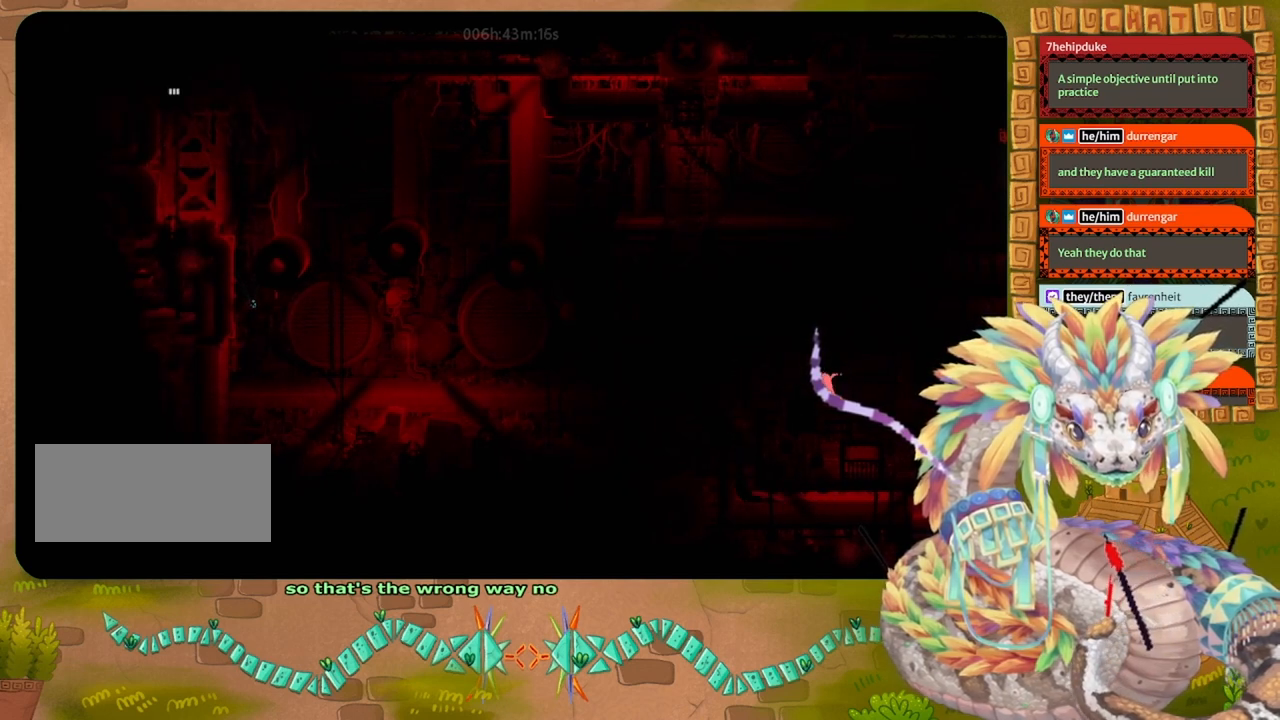
Gameplay with keyboard and mouse; each line is a JSON object with the keys held at the frame after it. "events" lists presses ("down") and releases ("up") of "down", "grab", "jump", "left", "right", "spin", "throw" and "up" between this image and that frame as [ms after this image, input, new state], when the widget could be followed in between. No other keys are recorded. Mouse buttons are not recorded. Key names are as the overlay labels them; some are game actions (e.g. jump) rather than physical keys. Not read: mouse_move.
{"keys": ["grab"], "events": [[67, "up", "down"], [200, "up", "up"], [467, "grab", "down"]]}
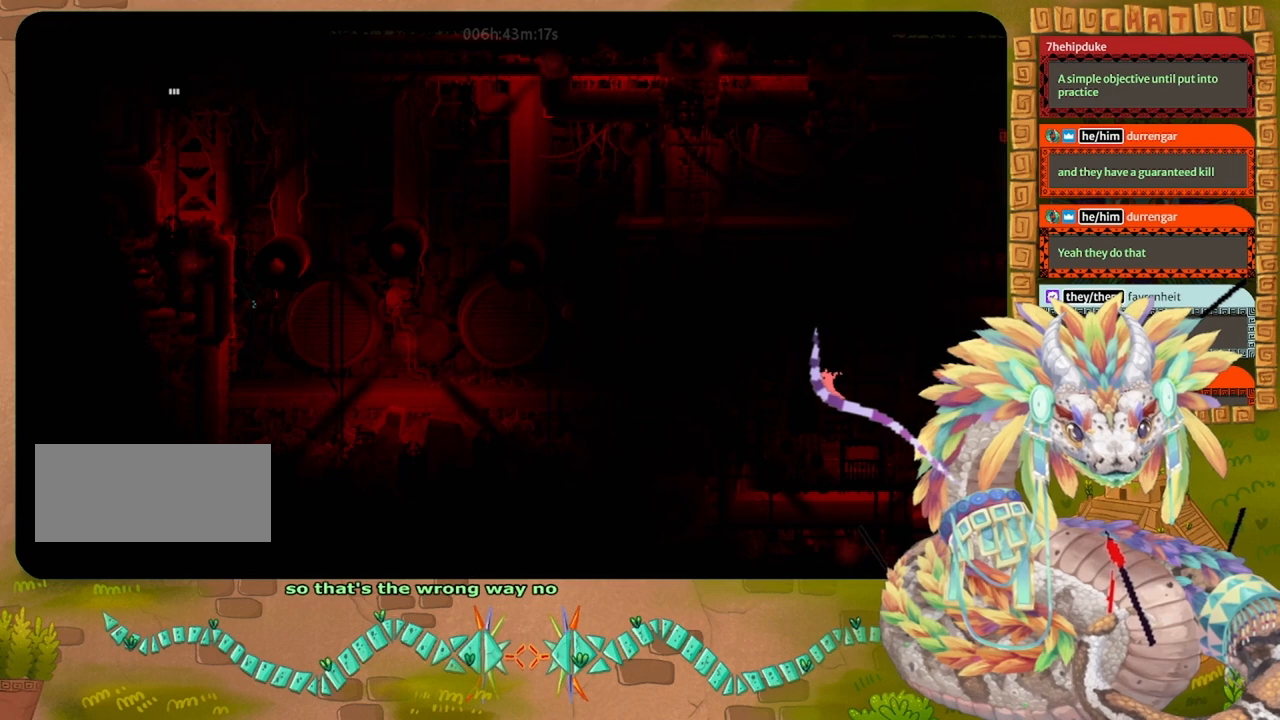
{"keys": ["left"], "events": [[133, "grab", "up"], [167, "up", "down"], [200, "left", "down"], [267, "up", "up"]]}
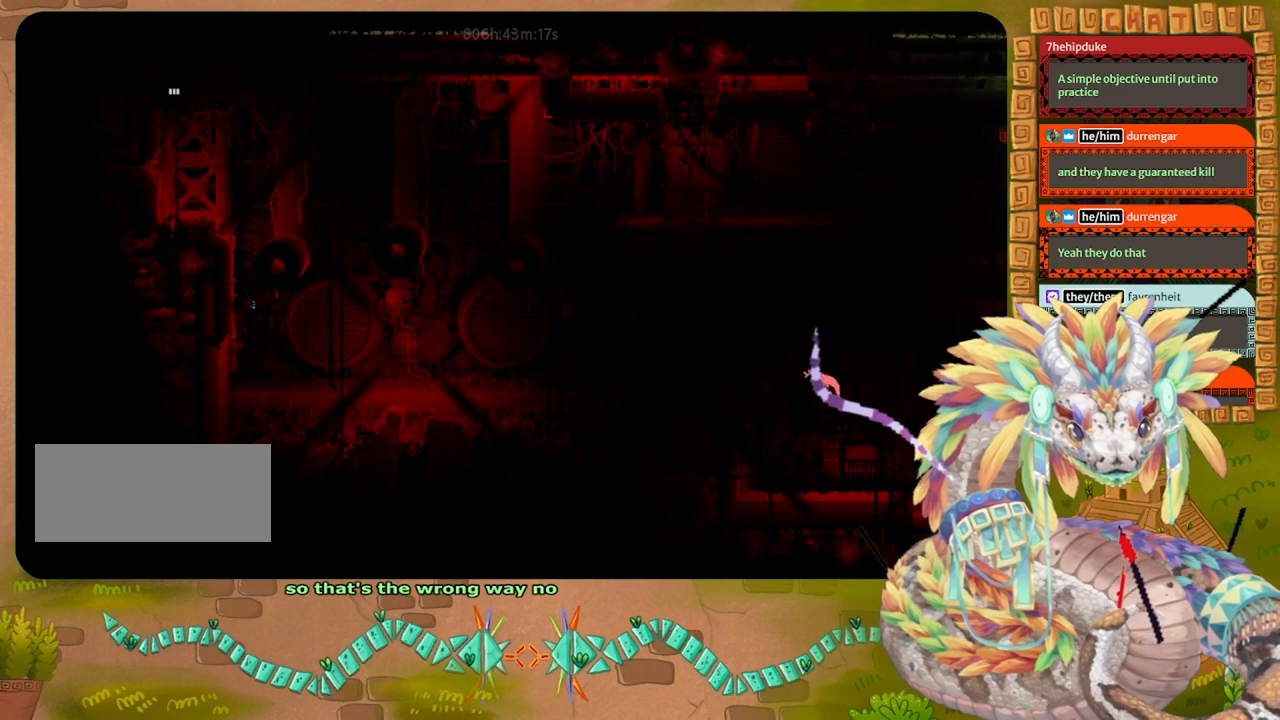
{"keys": [], "events": [[133, "left", "up"]]}
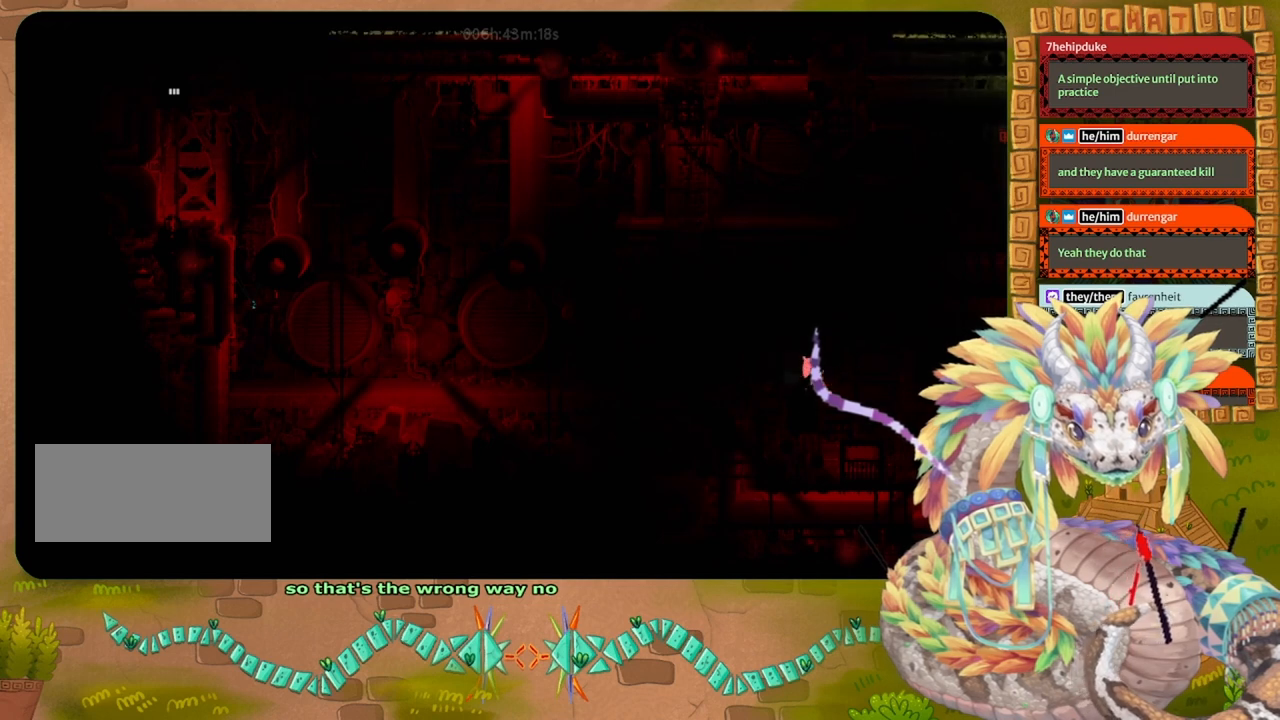
{"keys": ["throw"], "events": [[400, "throw", "down"]]}
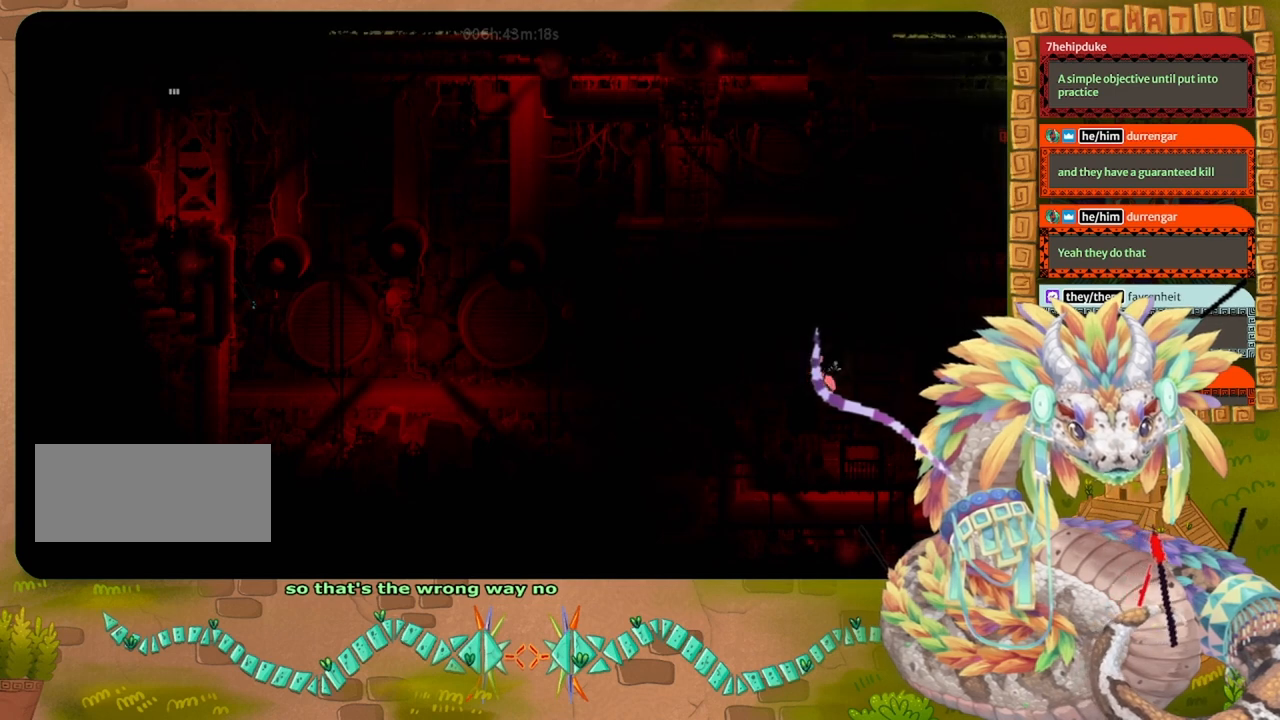
{"keys": ["grab", "left"], "events": [[67, "left", "down"], [67, "throw", "up"], [233, "grab", "down"], [333, "throw", "down"], [367, "grab", "up"], [467, "grab", "down"], [467, "throw", "up"]]}
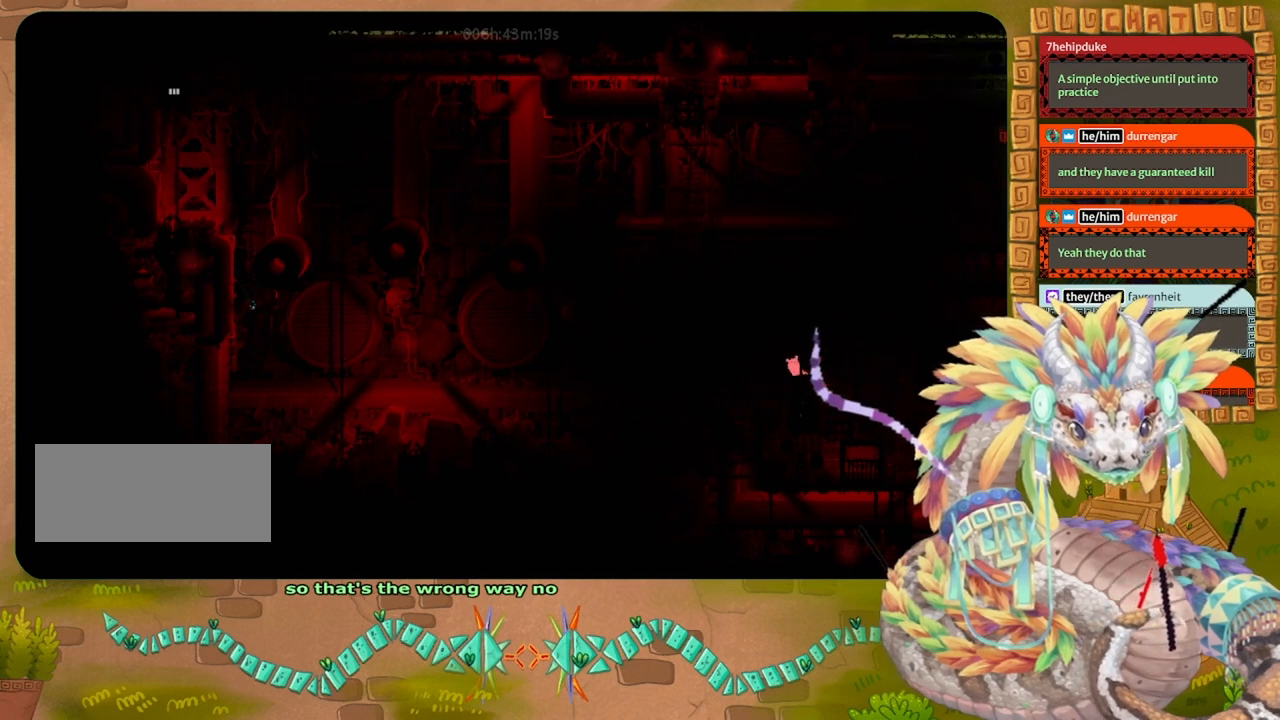
{"keys": ["grab"], "events": [[67, "throw", "down"], [100, "down", "down"], [100, "grab", "up"], [200, "throw", "up"], [233, "grab", "down"], [333, "throw", "down"], [367, "grab", "up"], [433, "down", "up"], [467, "left", "up"], [467, "throw", "up"], [500, "grab", "down"]]}
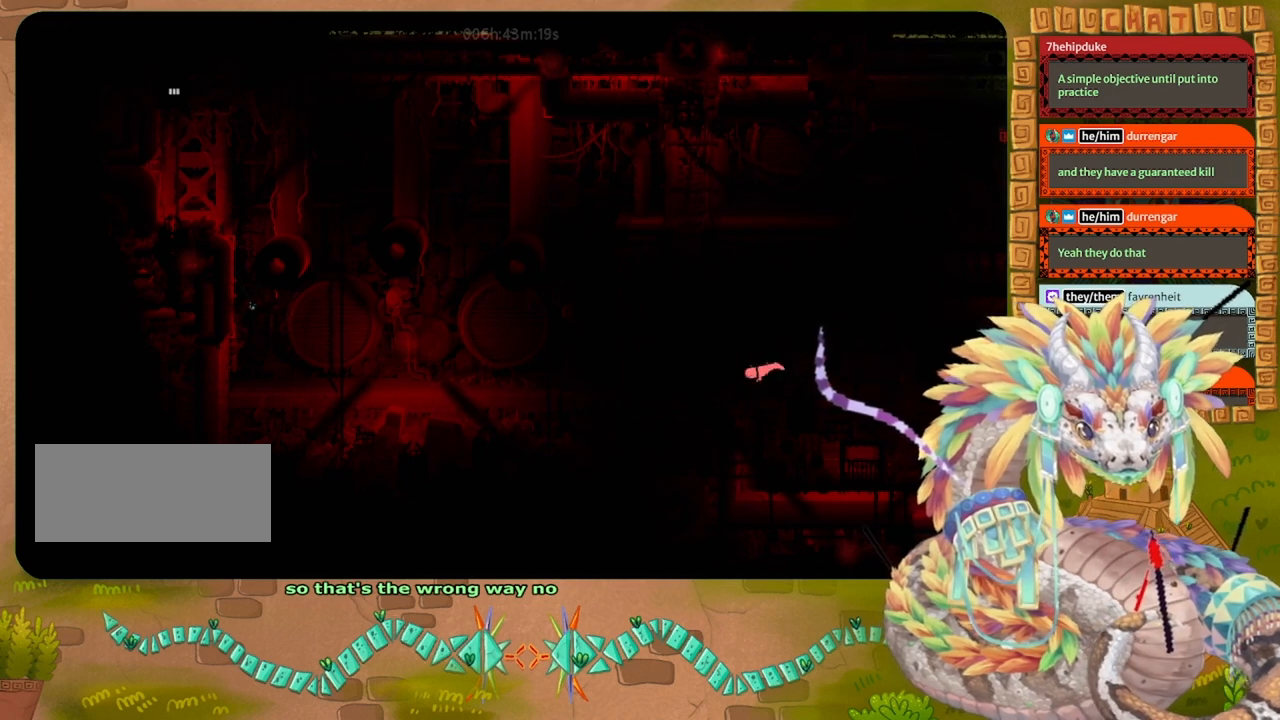
{"keys": ["grab", "right"], "events": [[100, "grab", "up"], [100, "throw", "down"], [200, "grab", "down"], [200, "throw", "up"], [300, "down", "down"], [300, "throw", "down"], [333, "grab", "up"], [433, "grab", "down"], [433, "right", "down"], [433, "throw", "up"], [500, "down", "up"]]}
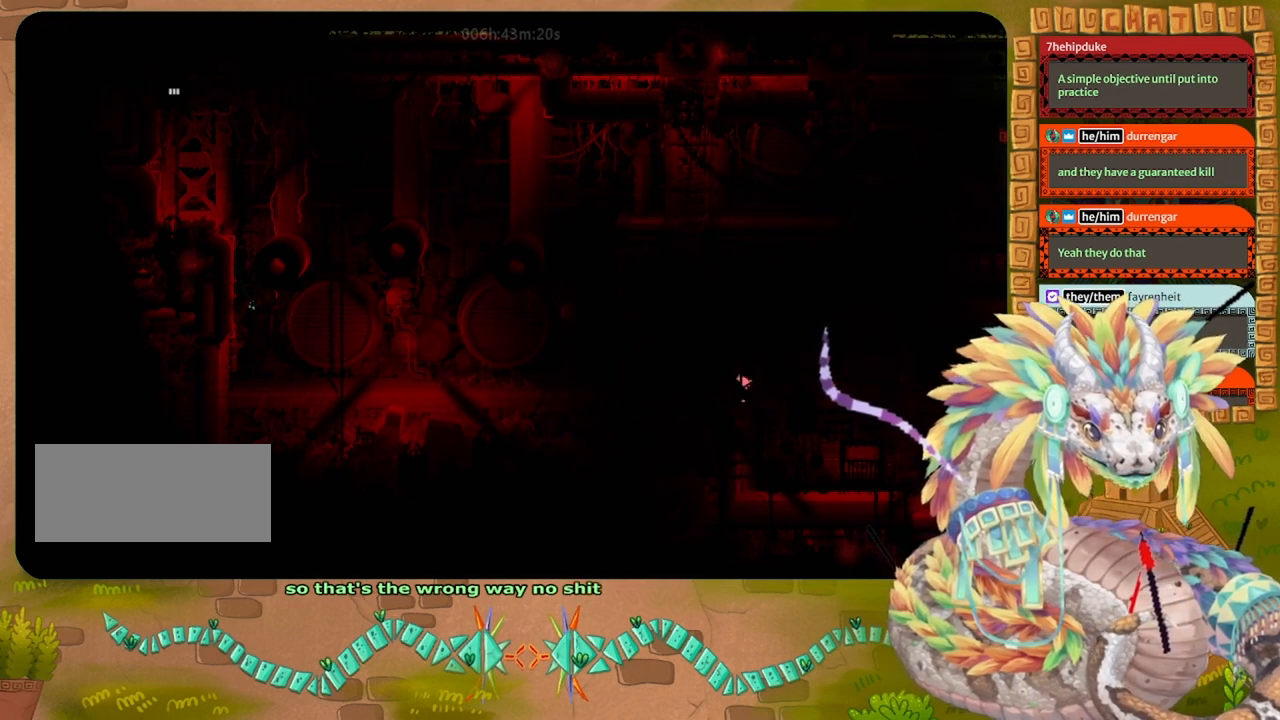
{"keys": ["down", "left"], "events": [[100, "grab", "up"], [433, "down", "down"], [500, "left", "down"], [500, "right", "up"]]}
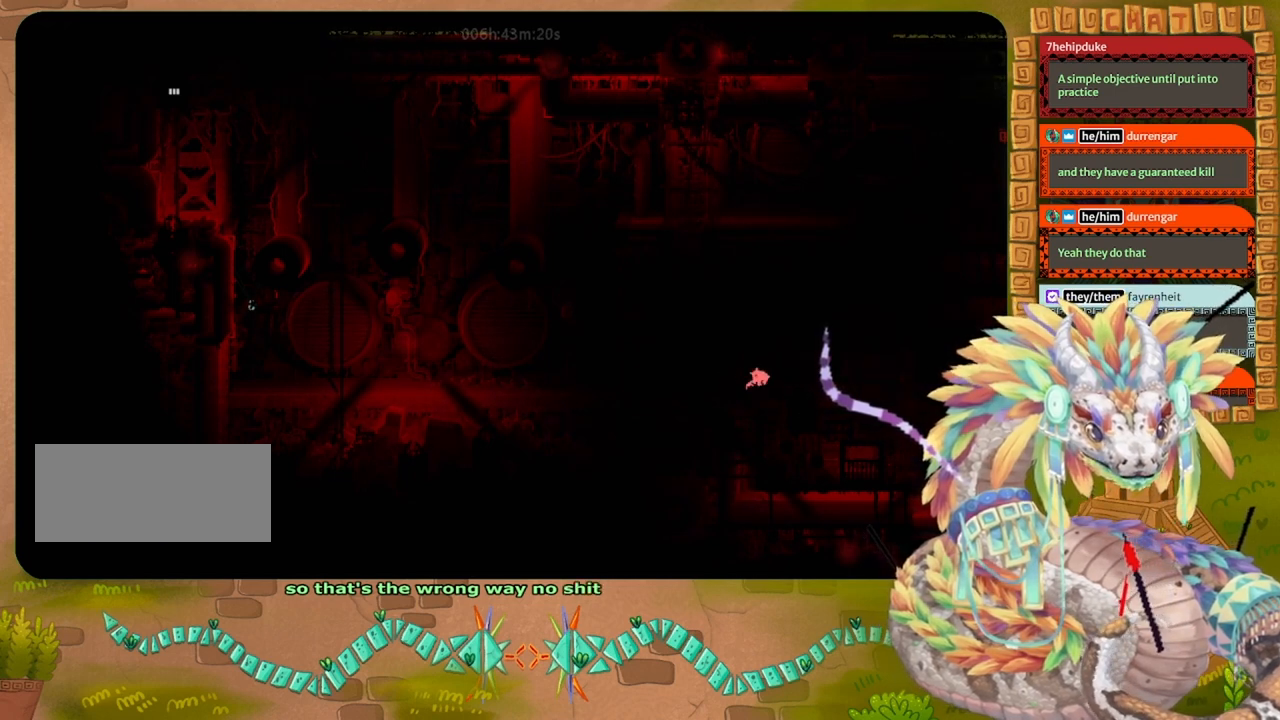
{"keys": ["down", "left"], "events": [[300, "left", "up"], [467, "left", "down"]]}
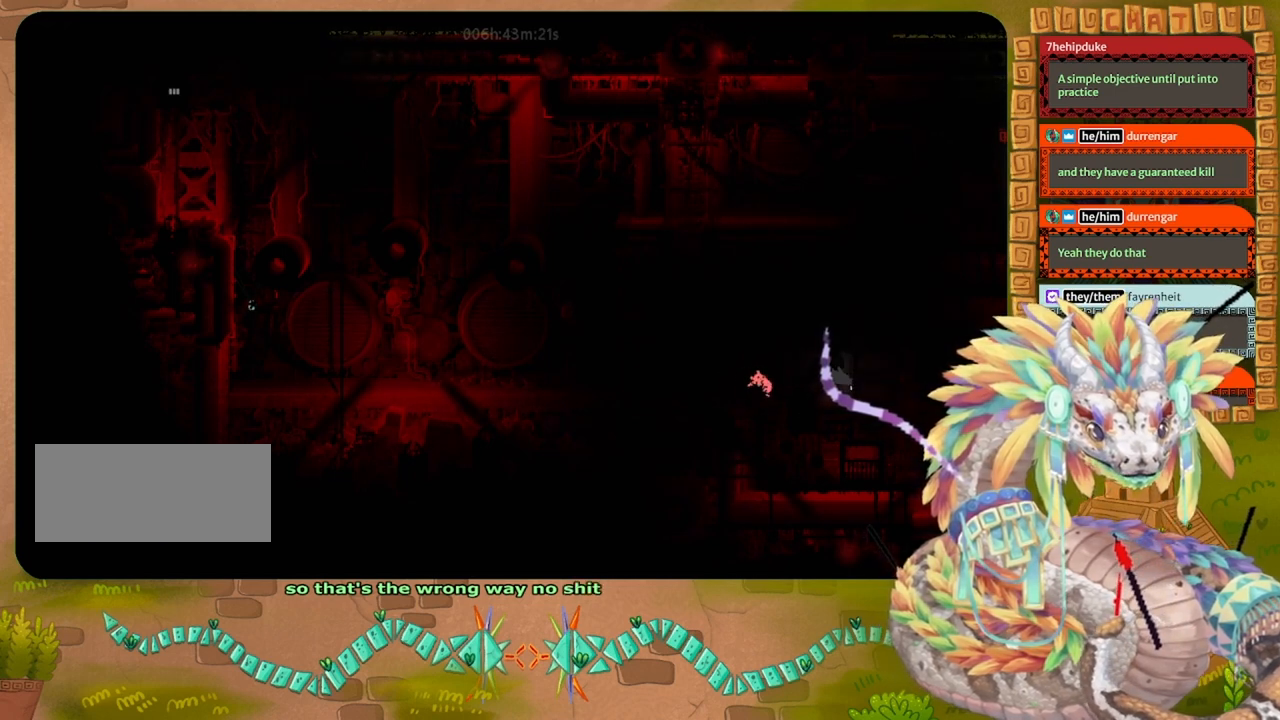
{"keys": ["down"], "events": [[167, "down", "up"], [367, "grab", "down"], [433, "down", "down"], [433, "grab", "up"], [467, "left", "up"]]}
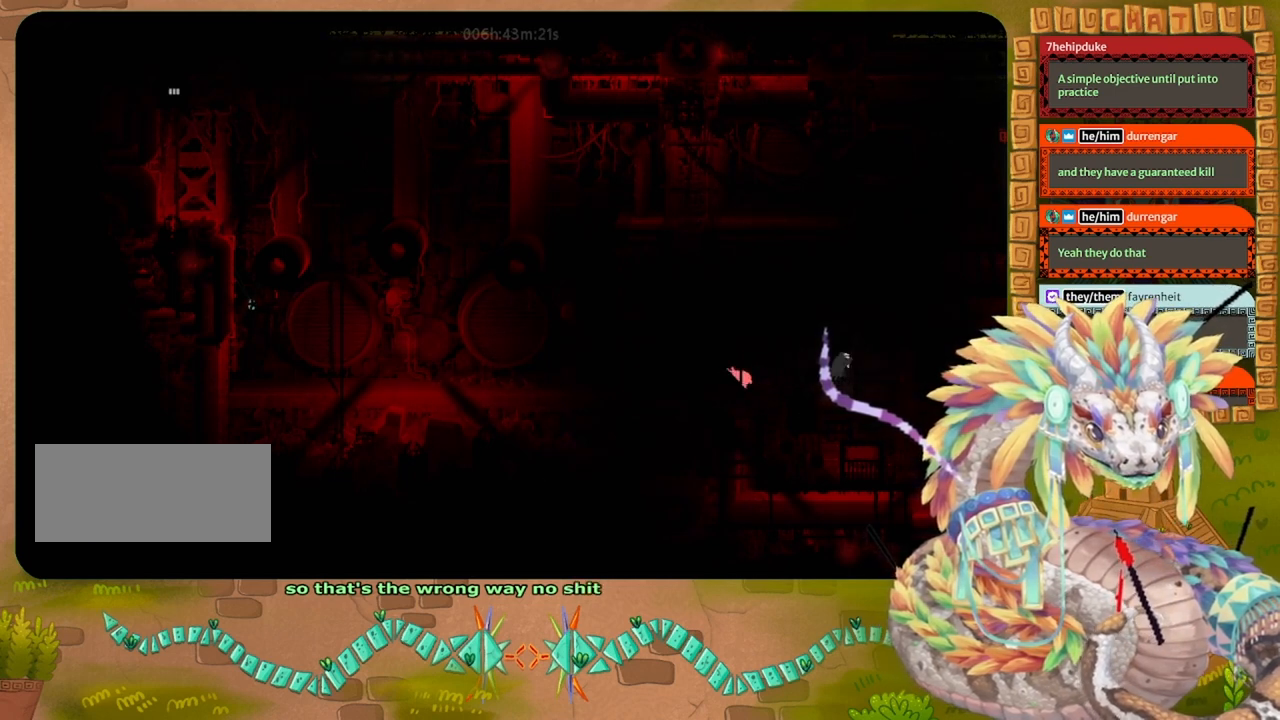
{"keys": ["down"], "events": []}
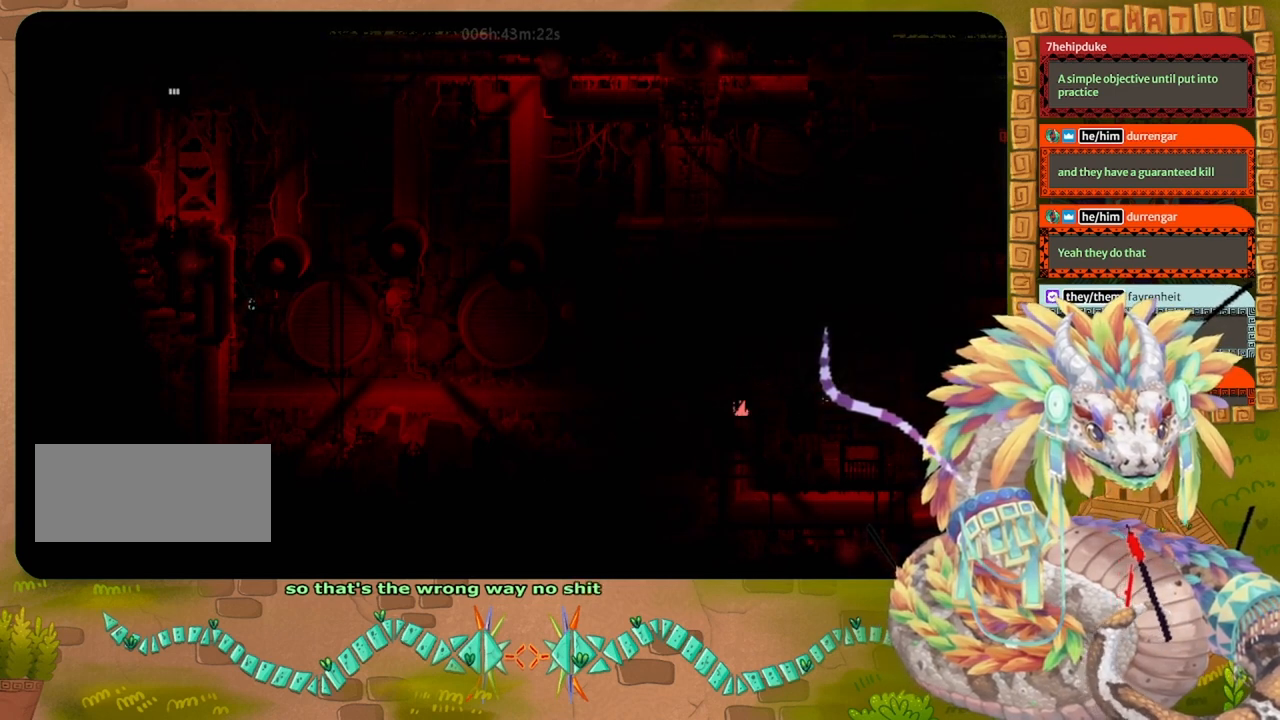
{"keys": ["down"], "events": []}
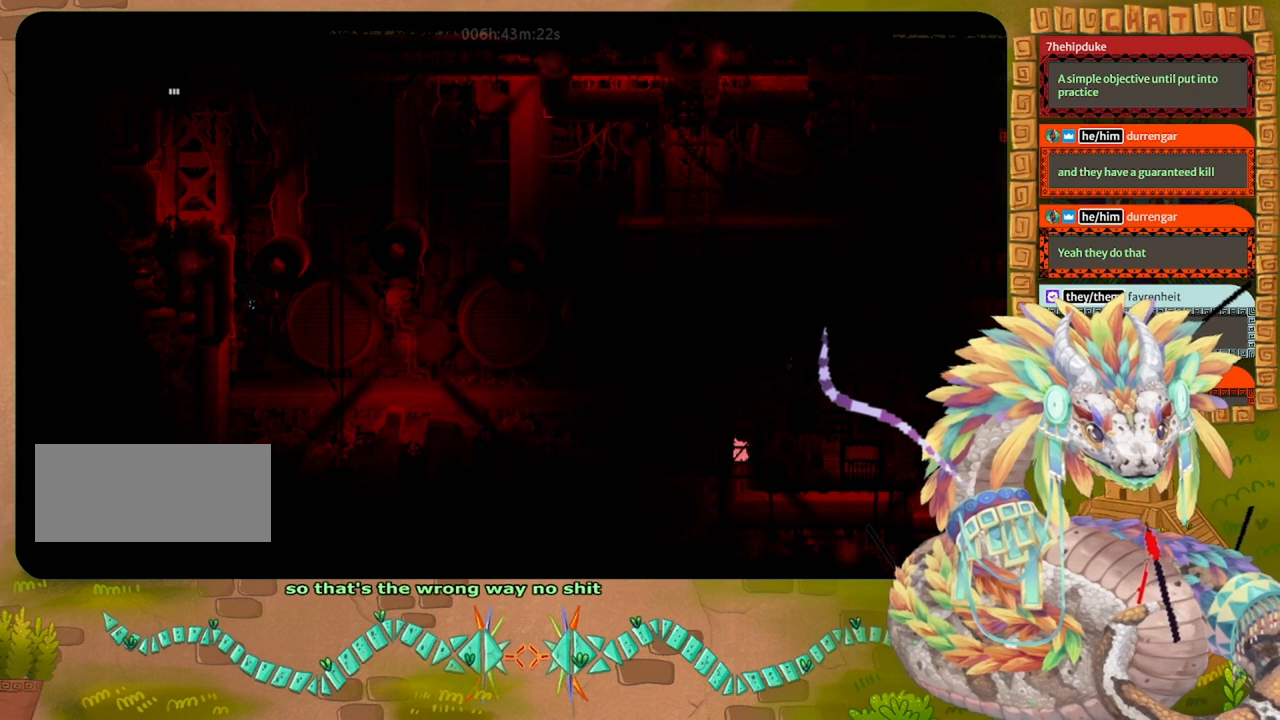
{"keys": ["down", "right"], "events": [[433, "right", "down"]]}
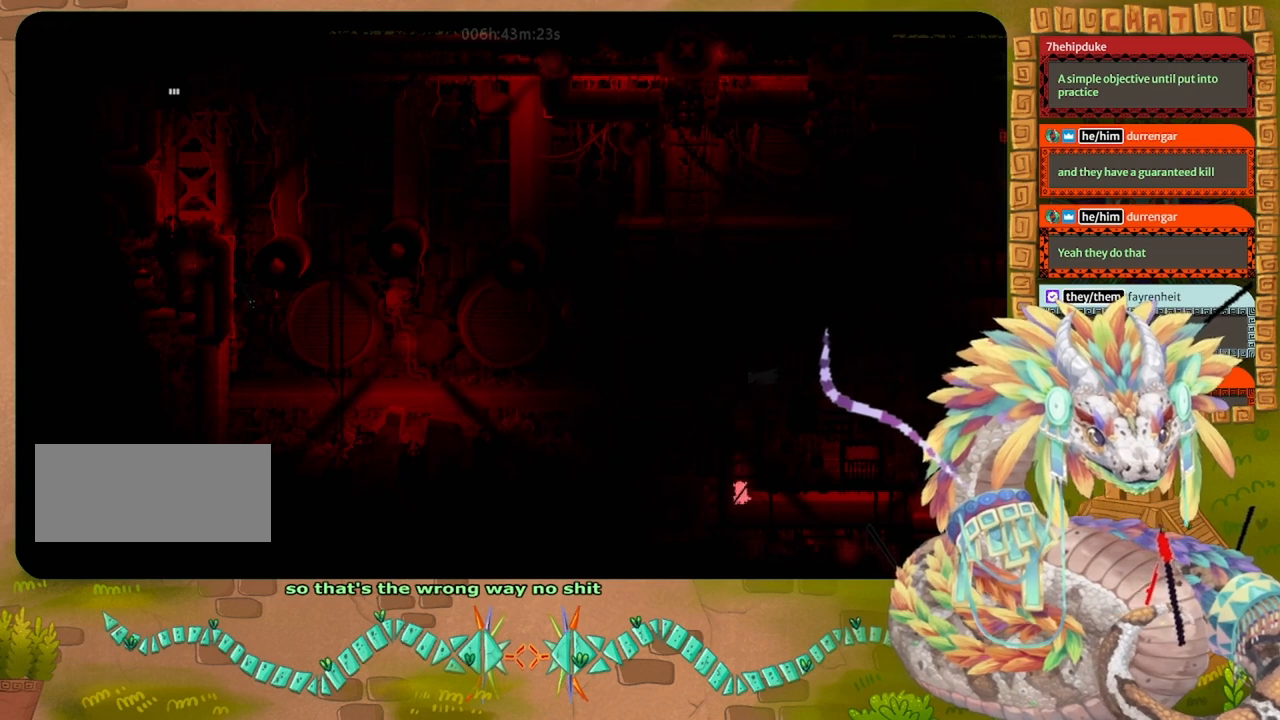
{"keys": ["right"], "events": [[33, "down", "up"], [100, "grab", "down"], [233, "grab", "up"], [367, "grab", "down"], [500, "grab", "up"]]}
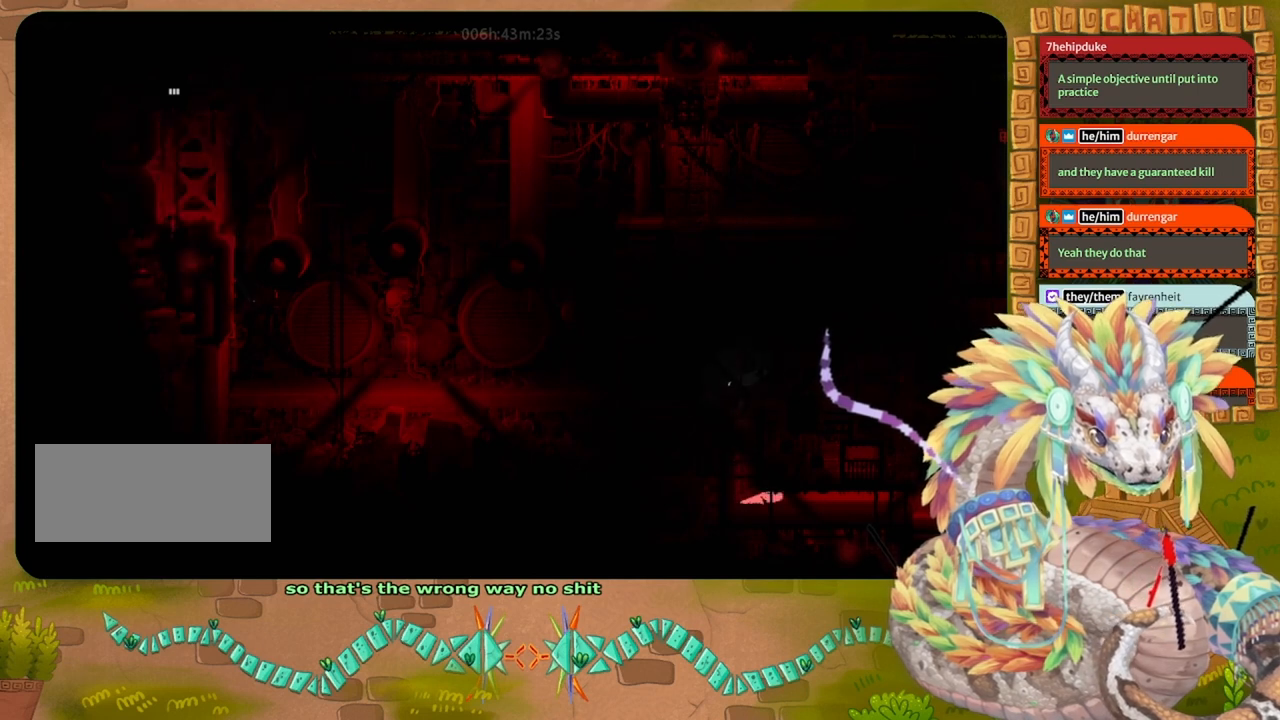
{"keys": ["right"], "events": [[100, "grab", "down"], [167, "grab", "up"]]}
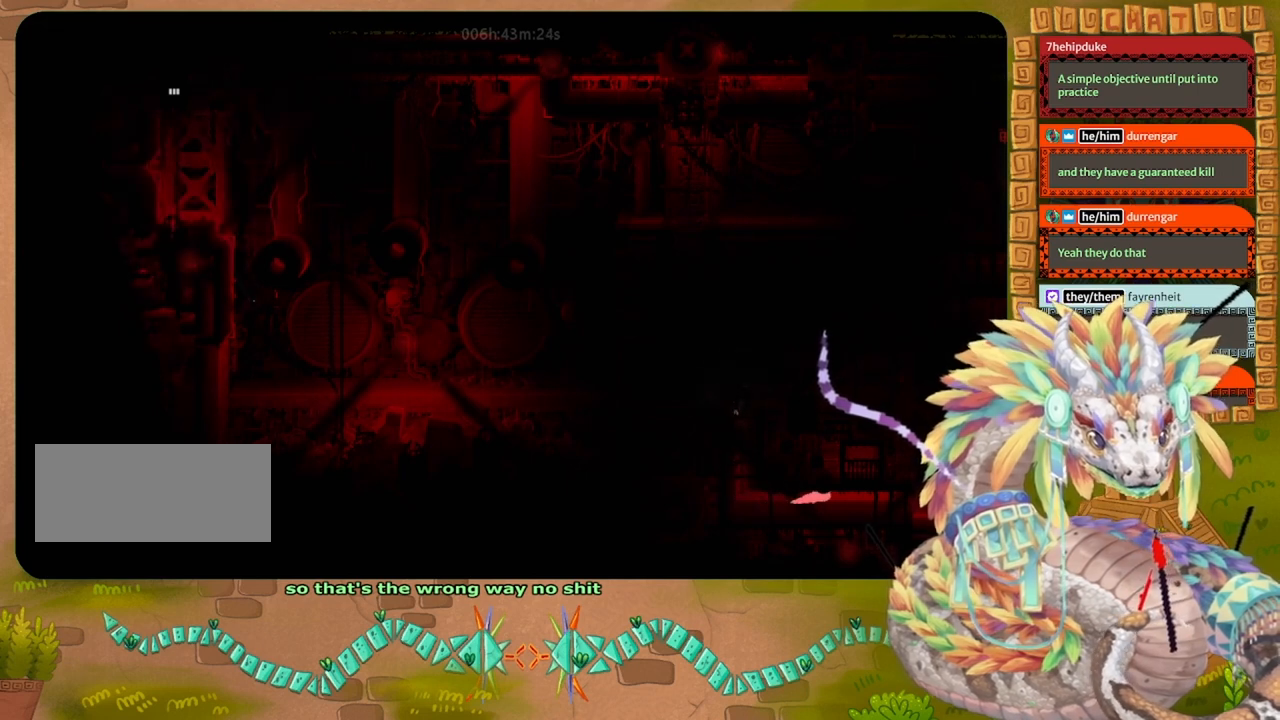
{"keys": ["right"], "events": [[133, "grab", "down"], [233, "grab", "up"]]}
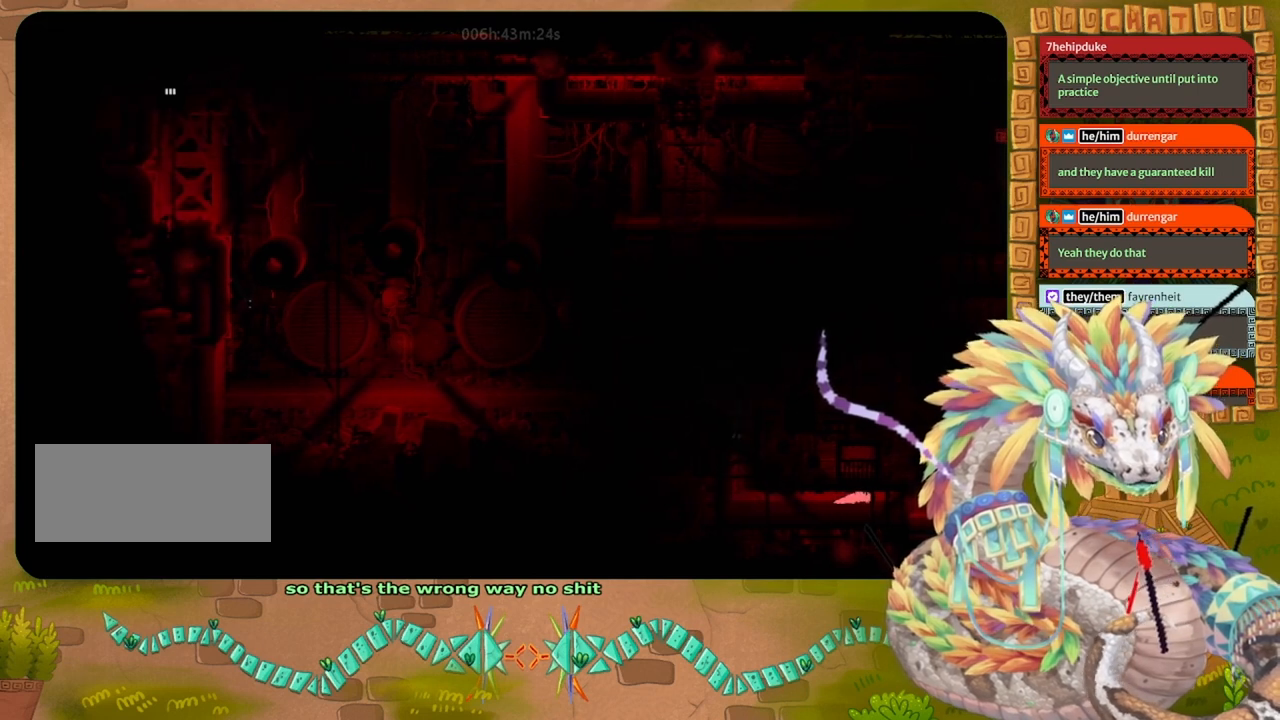
{"keys": ["grab", "right"], "events": [[500, "grab", "down"]]}
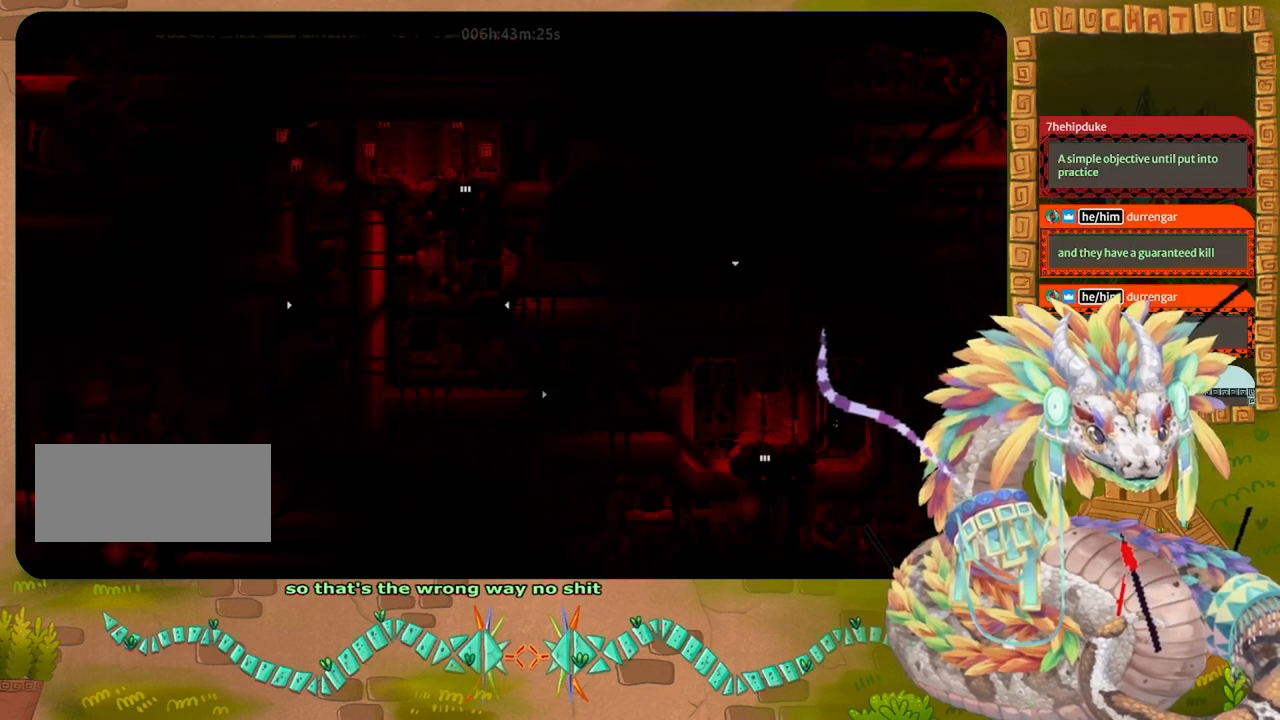
{"keys": ["right", "up"], "events": [[133, "grab", "up"], [233, "grab", "down"], [333, "grab", "up"], [467, "up", "down"]]}
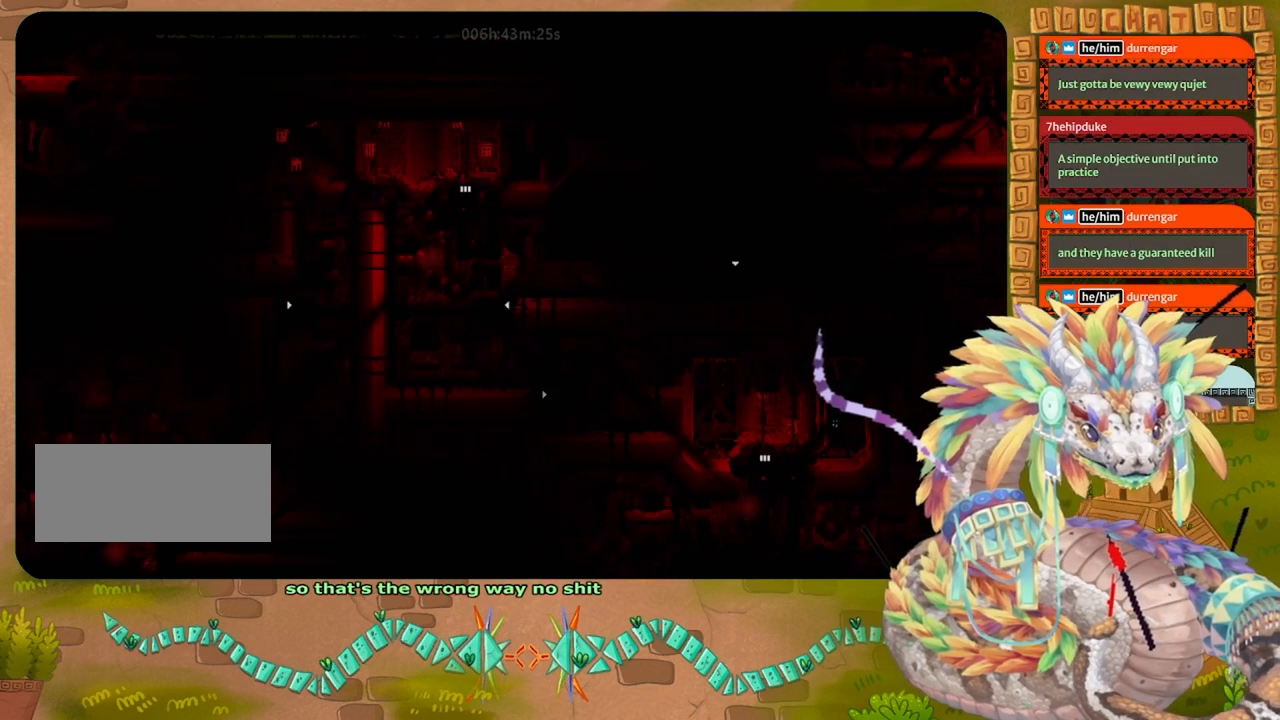
{"keys": ["right"], "events": [[133, "up", "up"]]}
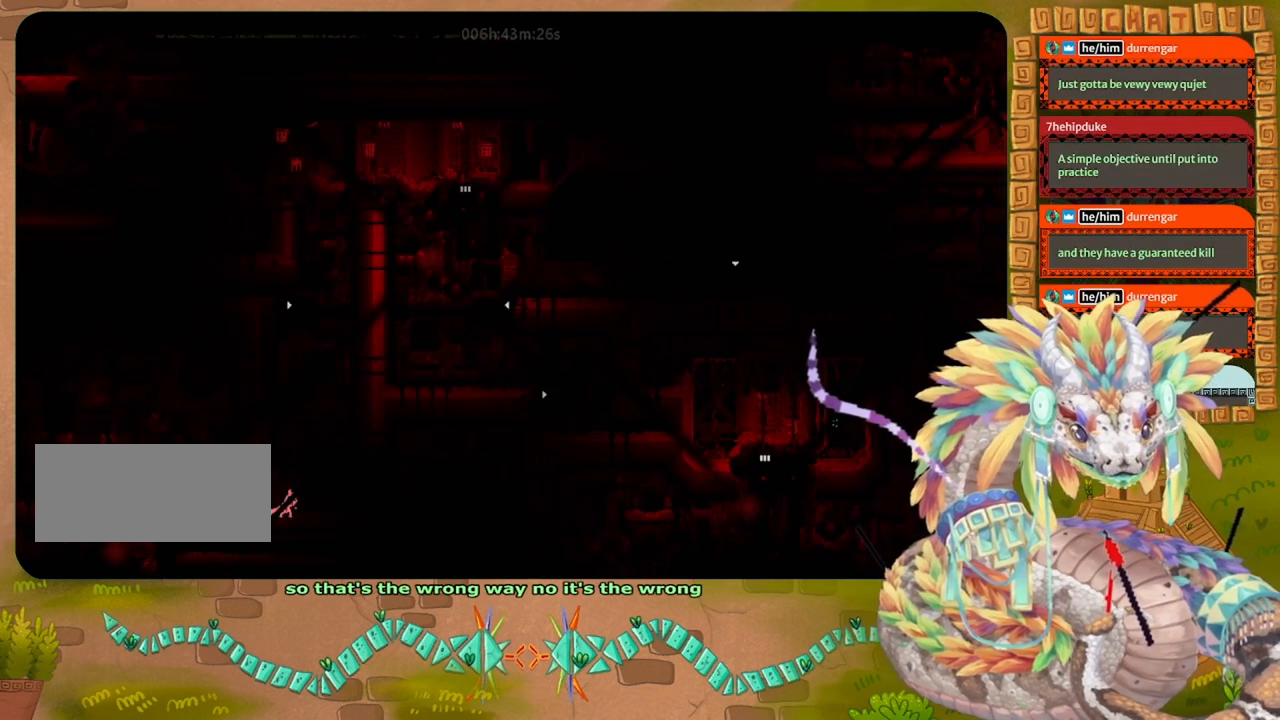
{"keys": ["right"], "events": []}
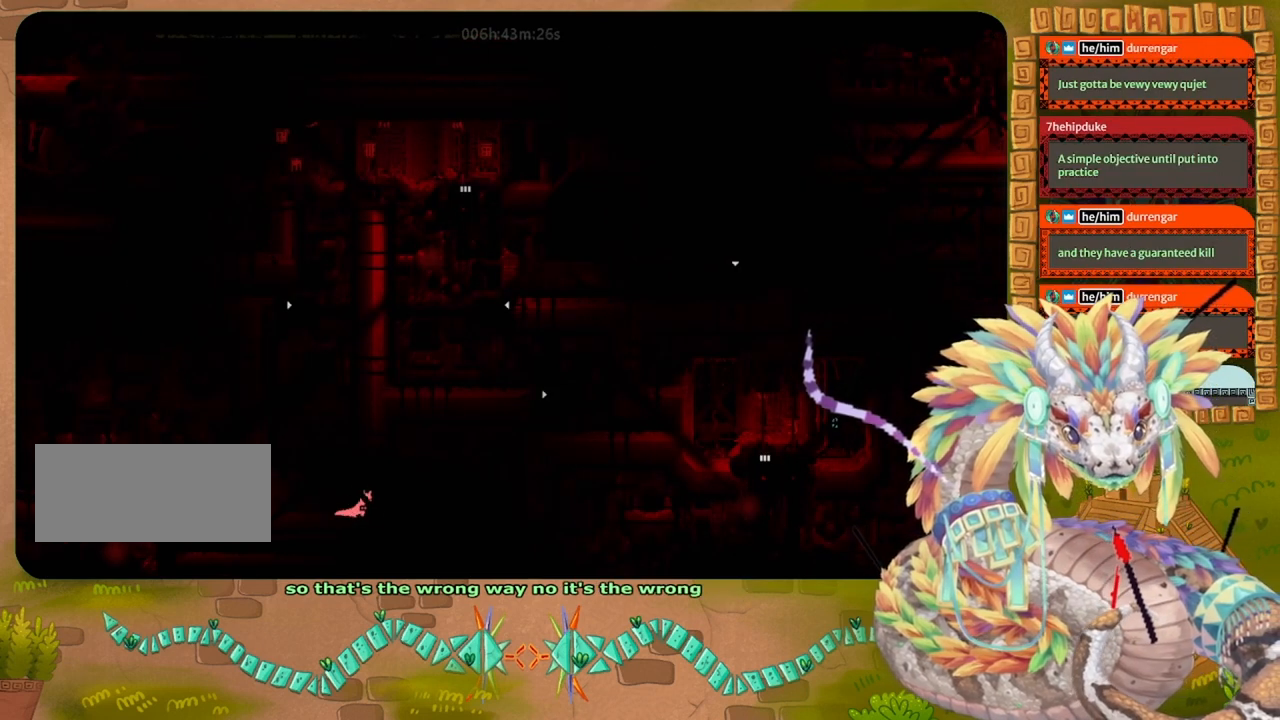
{"keys": ["left", "up"], "events": [[200, "up", "down"], [300, "right", "up"], [500, "left", "down"]]}
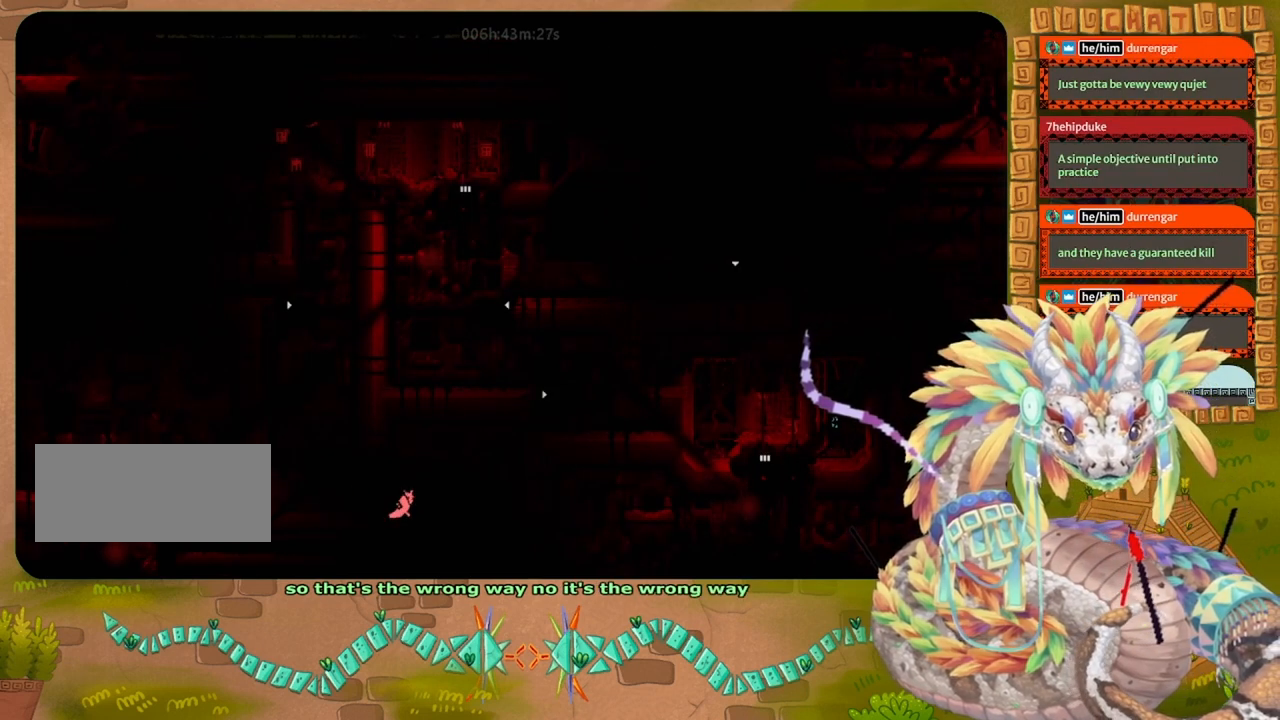
{"keys": ["jump", "up"], "events": [[67, "grab", "down"], [100, "up", "up"], [200, "grab", "up"], [200, "left", "up"], [267, "up", "down"], [367, "jump", "down"]]}
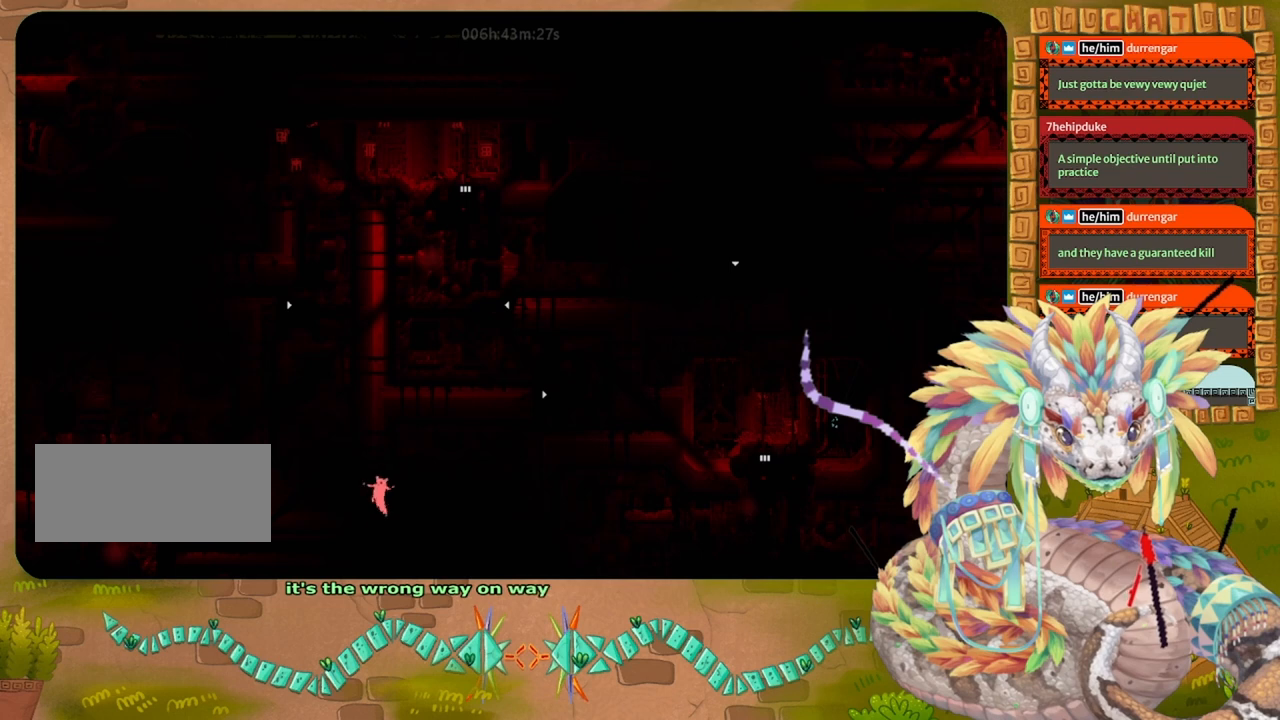
{"keys": ["right", "up"], "events": [[67, "left", "down"], [200, "left", "up"], [267, "jump", "up"], [467, "right", "down"]]}
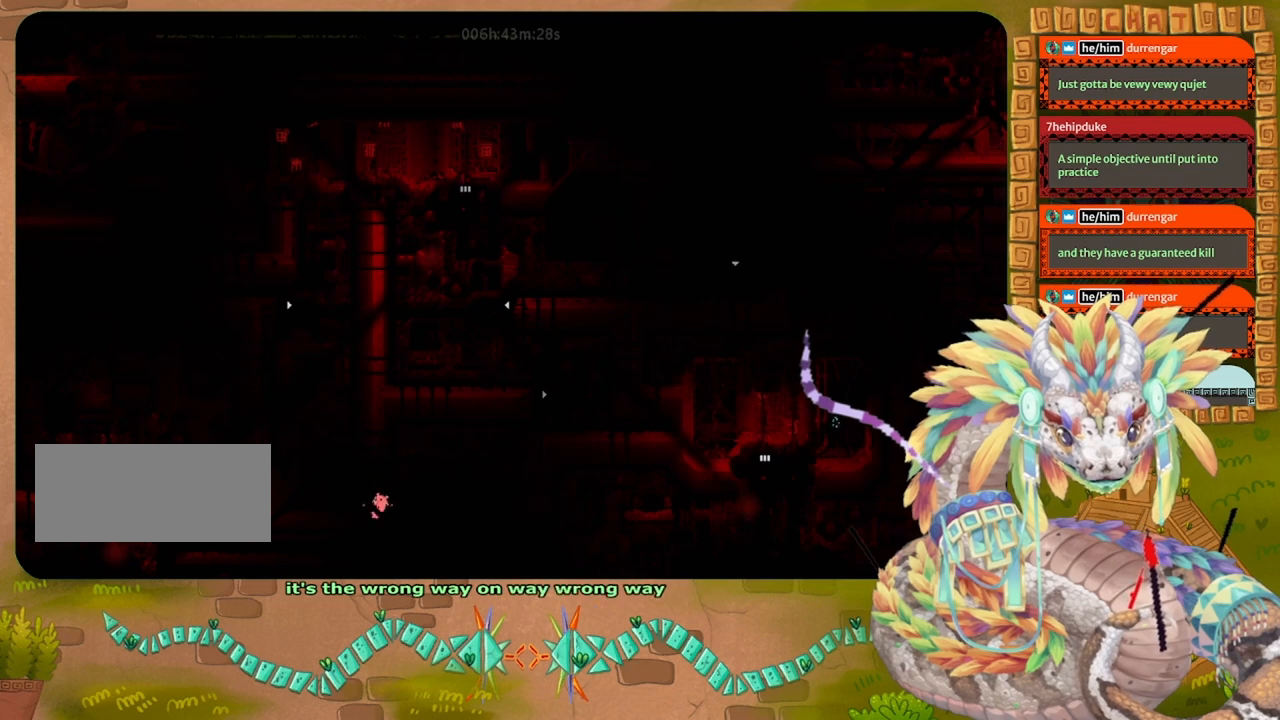
{"keys": ["right"], "events": [[167, "up", "up"]]}
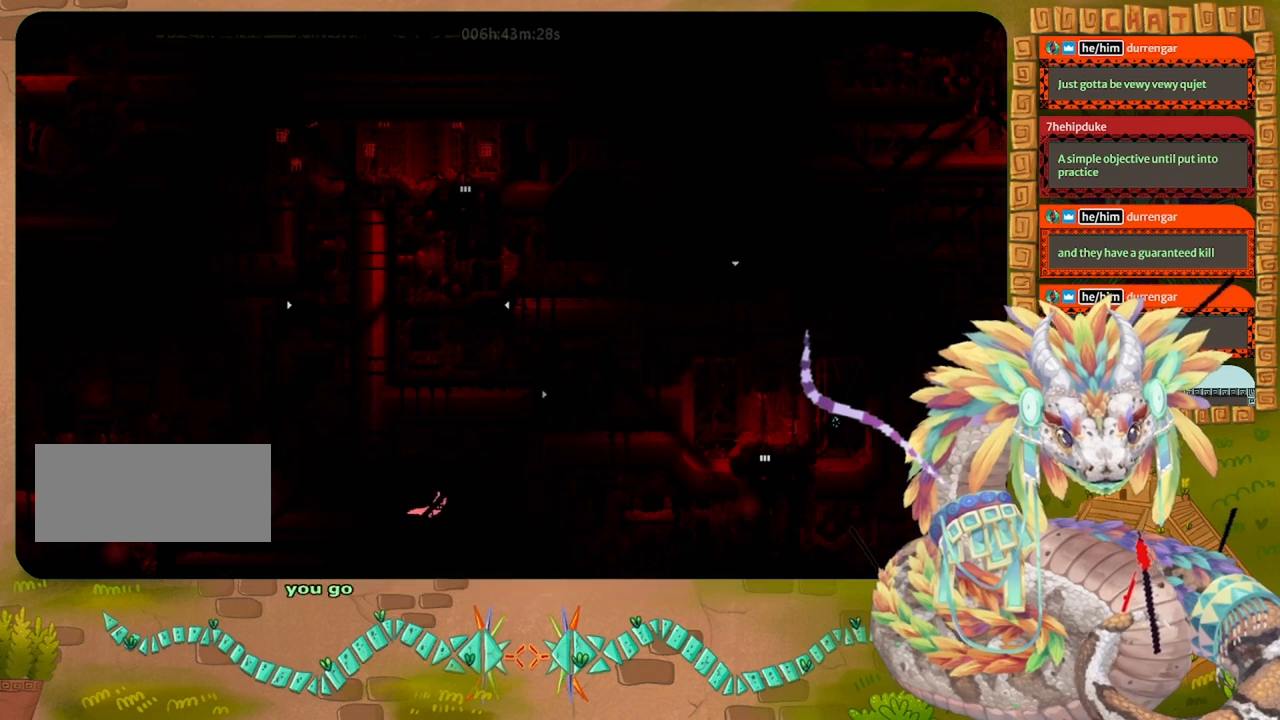
{"keys": ["left"], "events": [[33, "left", "down"], [33, "right", "up"], [133, "grab", "down"], [200, "down", "down"], [267, "grab", "up"], [400, "down", "up"]]}